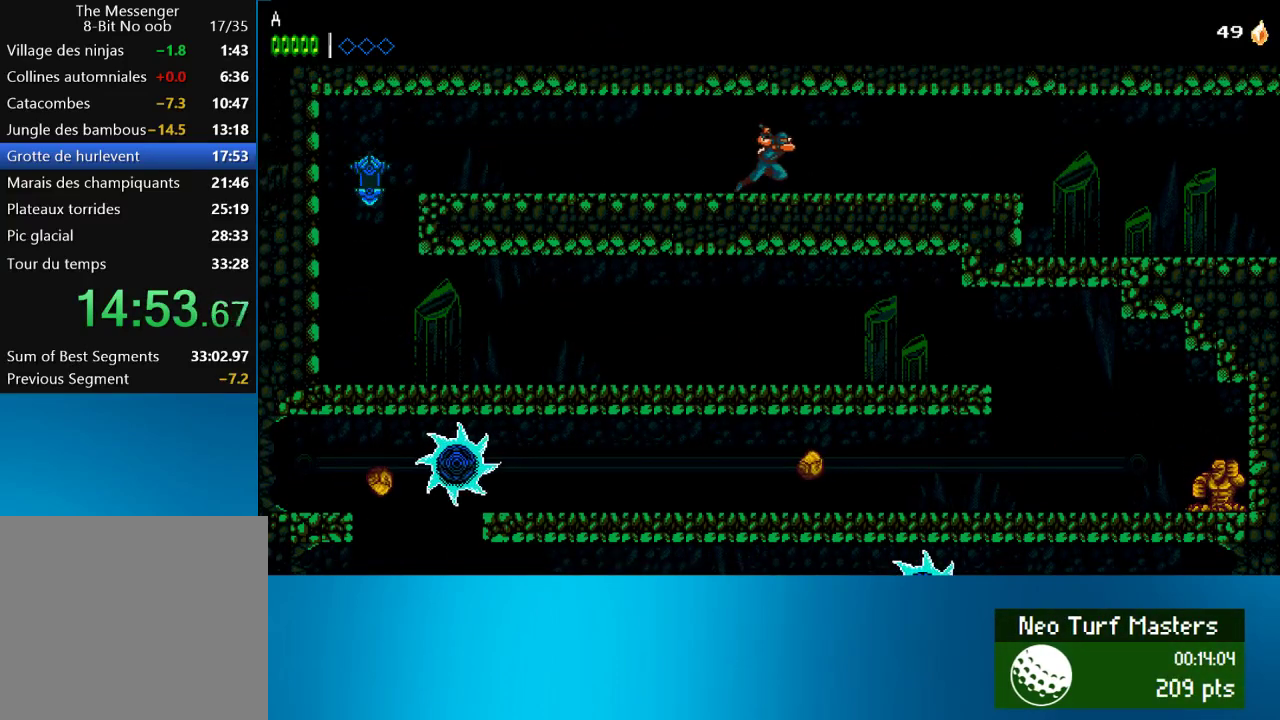
Gameplay with a controller (PlayStation layout); each line is a JSON object with the inputs held at the frame after it. "events" lists button and stick changes between this image and that frame as [ms after this image, input, new state], when the widget could be followed in between. Not read: L3 R3 right_stick.
{"buttons": ["DPAD_RIGHT"], "left_stick": "center", "events": []}
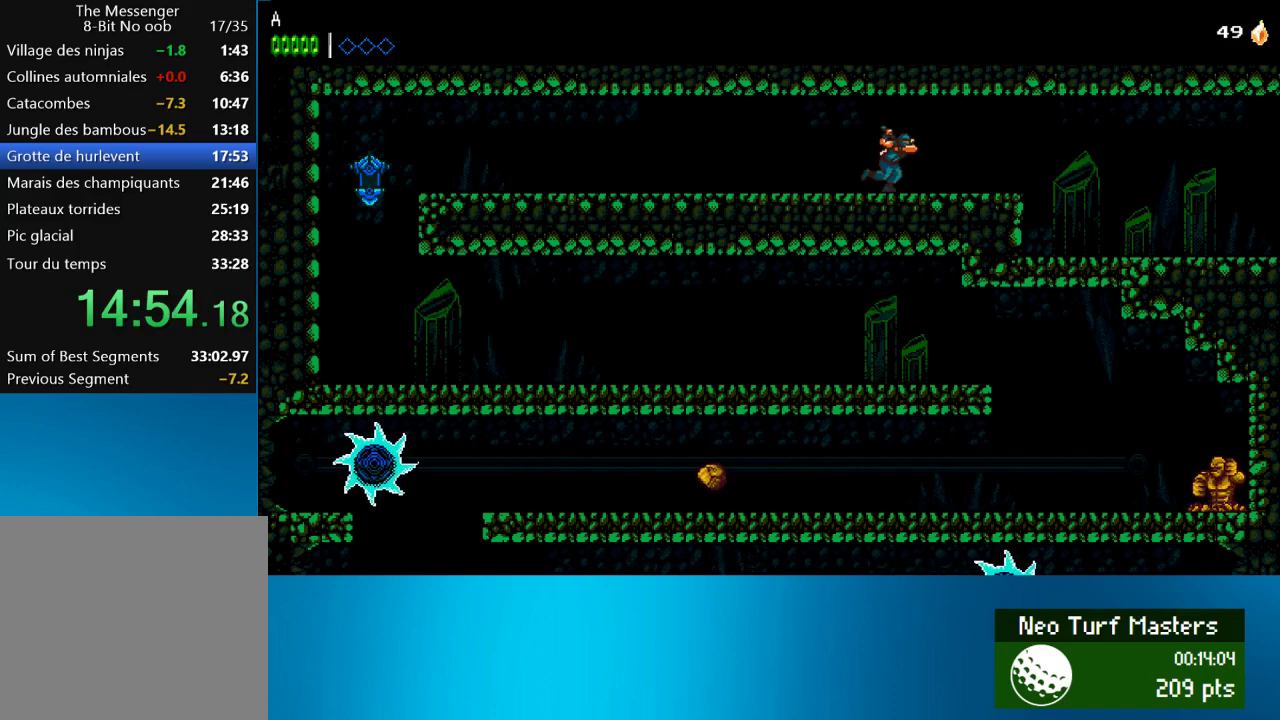
{"buttons": ["DPAD_RIGHT"], "left_stick": "center", "events": []}
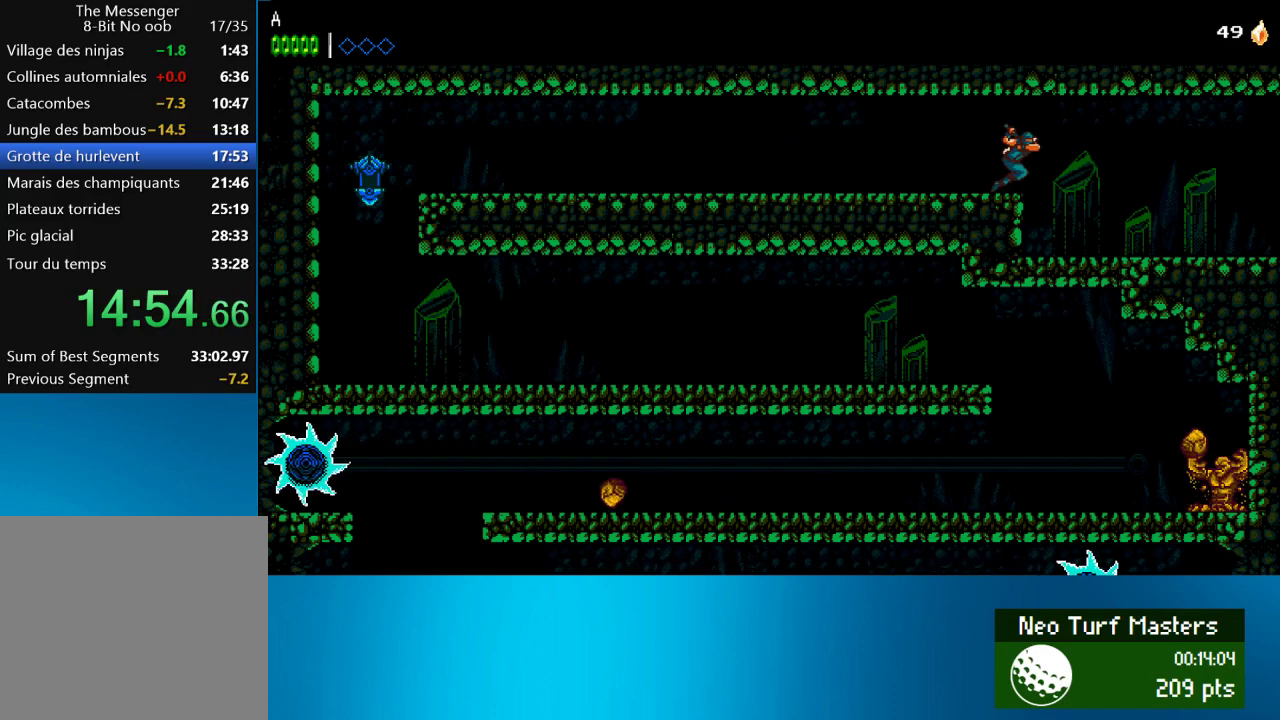
{"buttons": ["DPAD_RIGHT"], "left_stick": "center", "events": []}
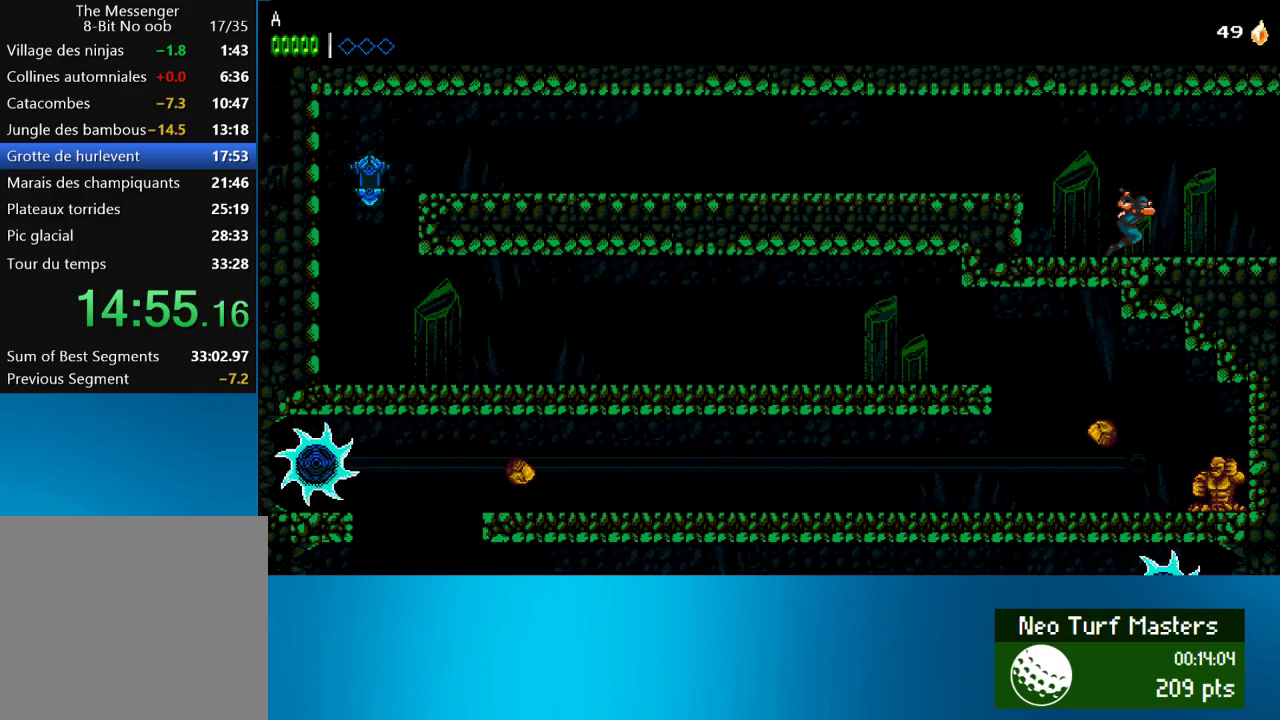
{"buttons": ["DPAD_RIGHT"], "left_stick": "center", "events": []}
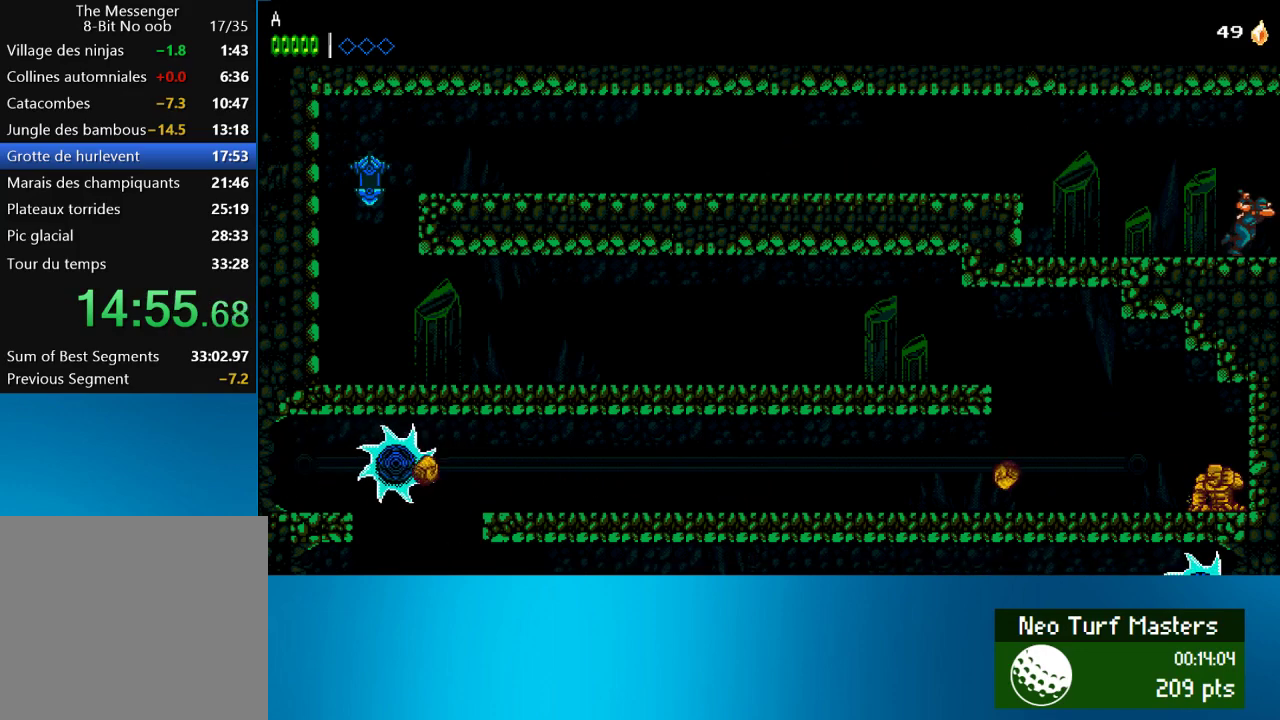
{"buttons": ["DPAD_RIGHT"], "left_stick": "center", "events": []}
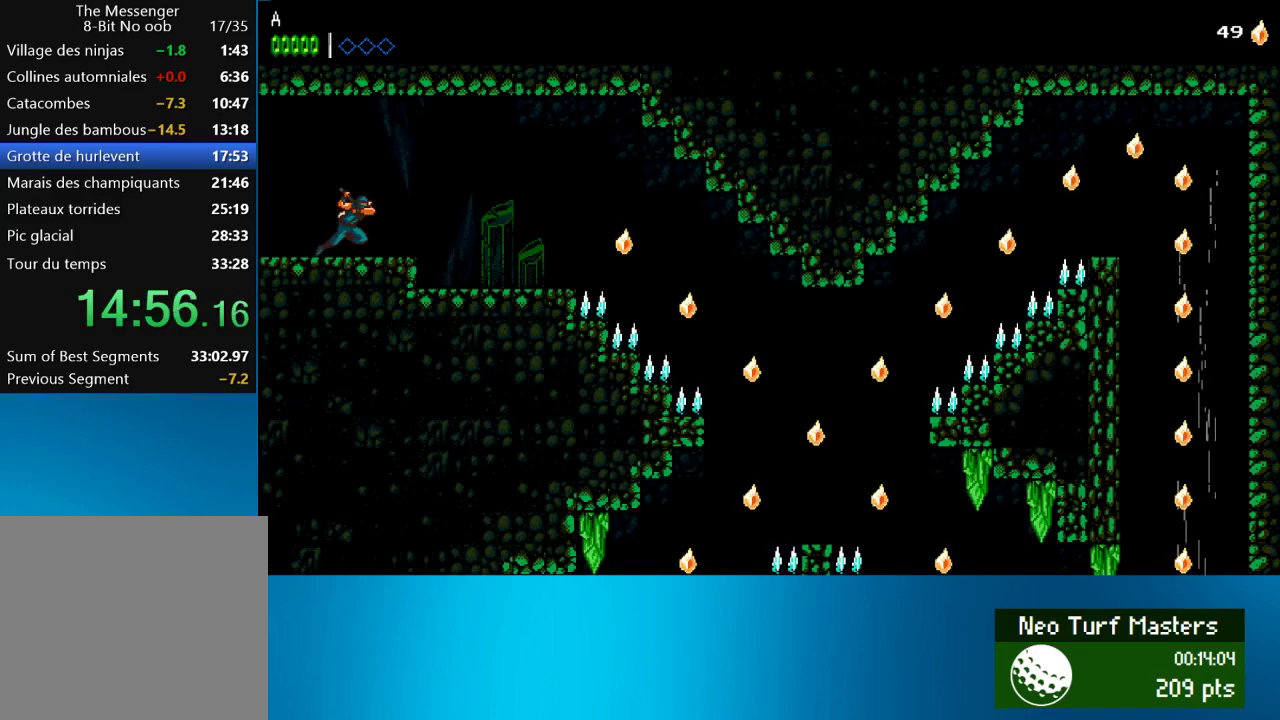
{"buttons": ["DPAD_RIGHT"], "left_stick": "center", "events": []}
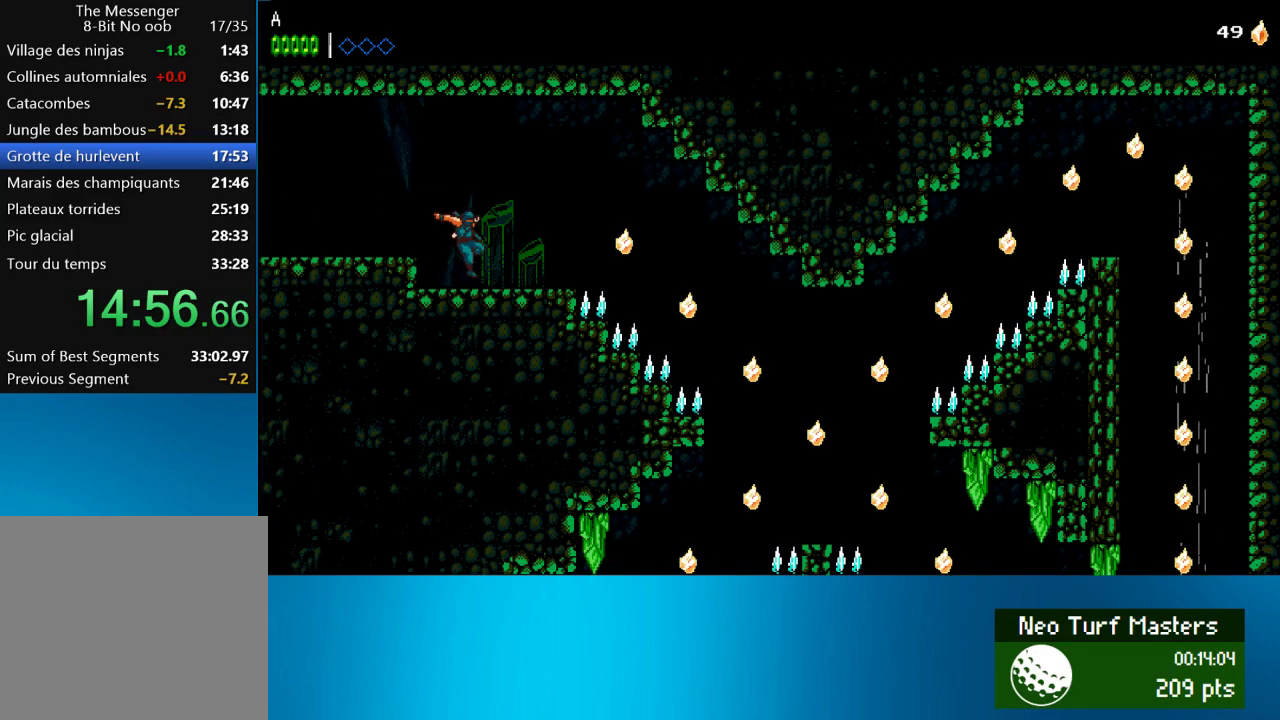
{"buttons": ["DPAD_RIGHT"], "left_stick": "center", "events": [[167, "CROSS", "down"], [233, "CROSS", "up"]]}
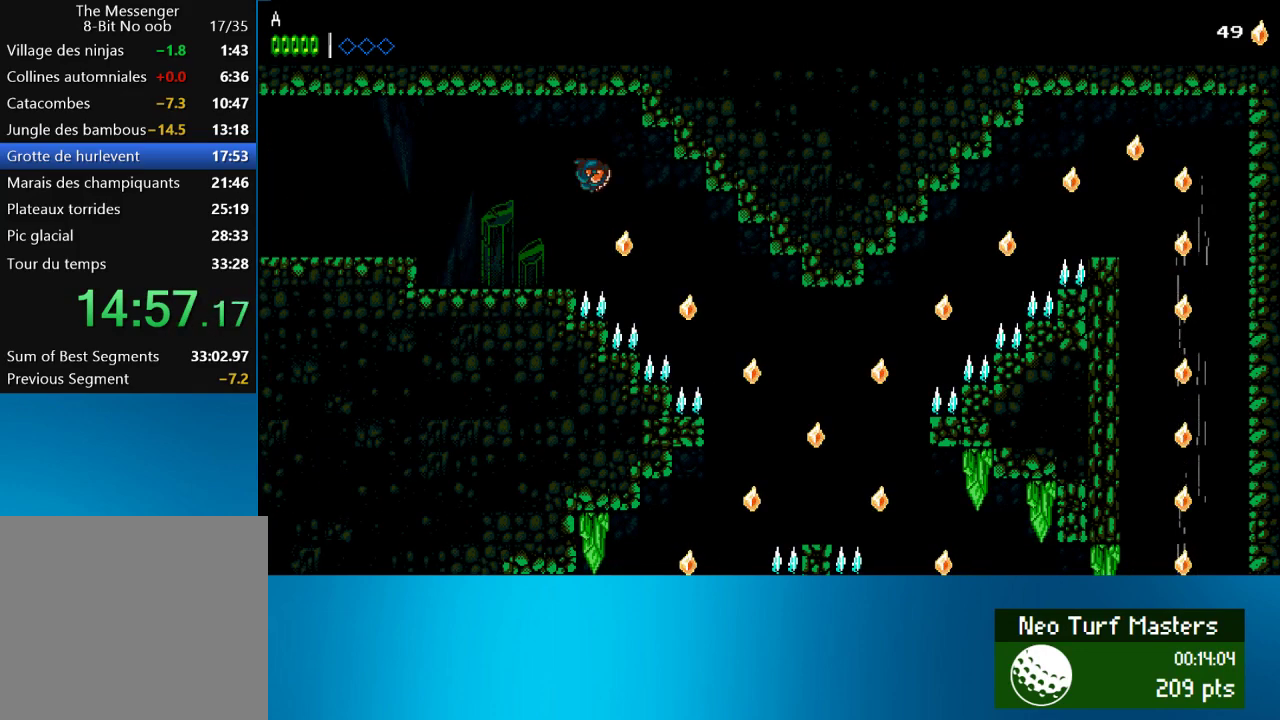
{"buttons": ["DPAD_RIGHT"], "left_stick": "center", "events": [[300, "CROSS", "down"], [400, "CROSS", "up"]]}
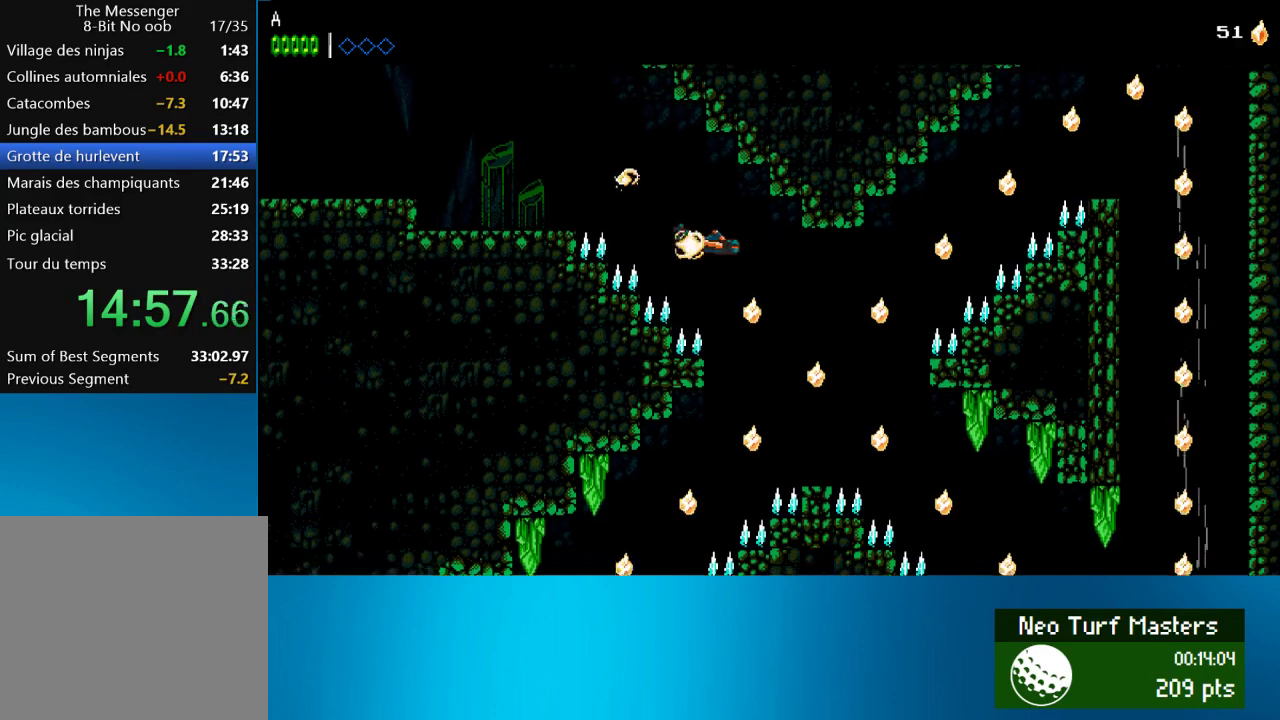
{"buttons": ["CROSS", "DPAD_LEFT"], "left_stick": "center", "events": [[133, "DPAD_RIGHT", "up"], [233, "DPAD_LEFT", "down"], [433, "CROSS", "down"]]}
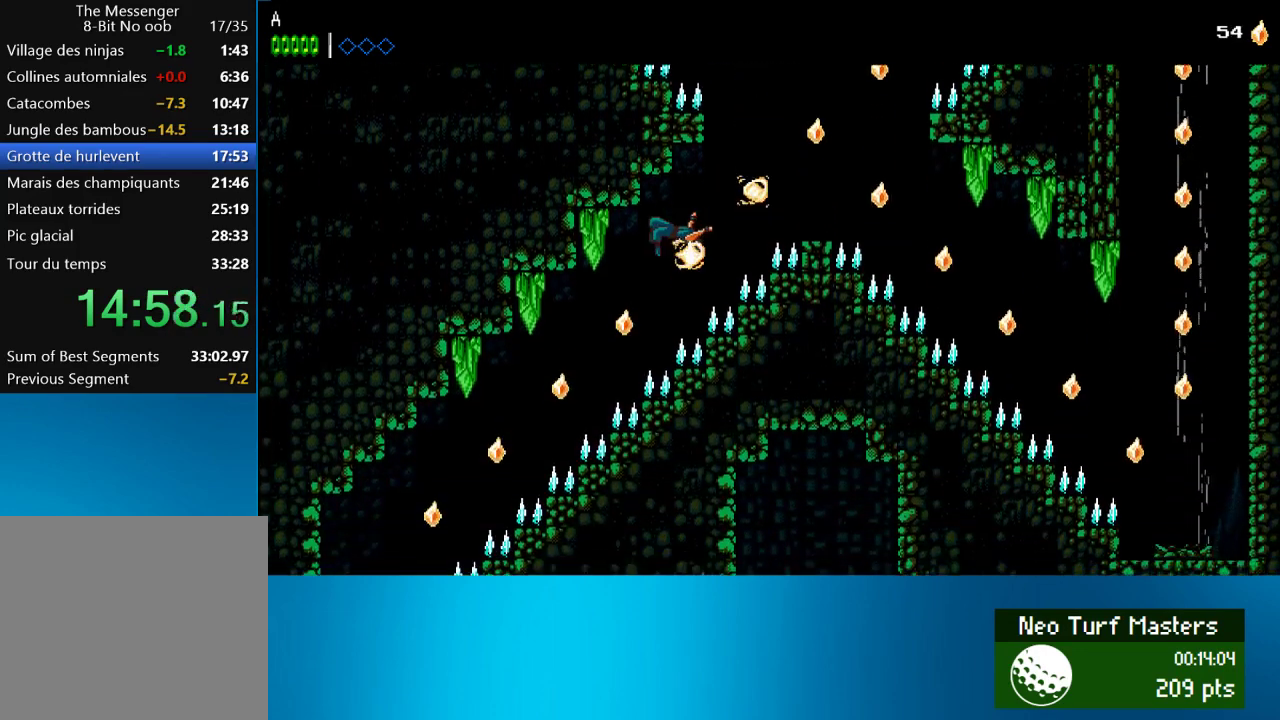
{"buttons": ["CROSS", "DPAD_LEFT"], "left_stick": "center", "events": [[117, "CROSS", "up"], [267, "CROSS", "down"], [367, "CROSS", "up"], [467, "CROSS", "down"]]}
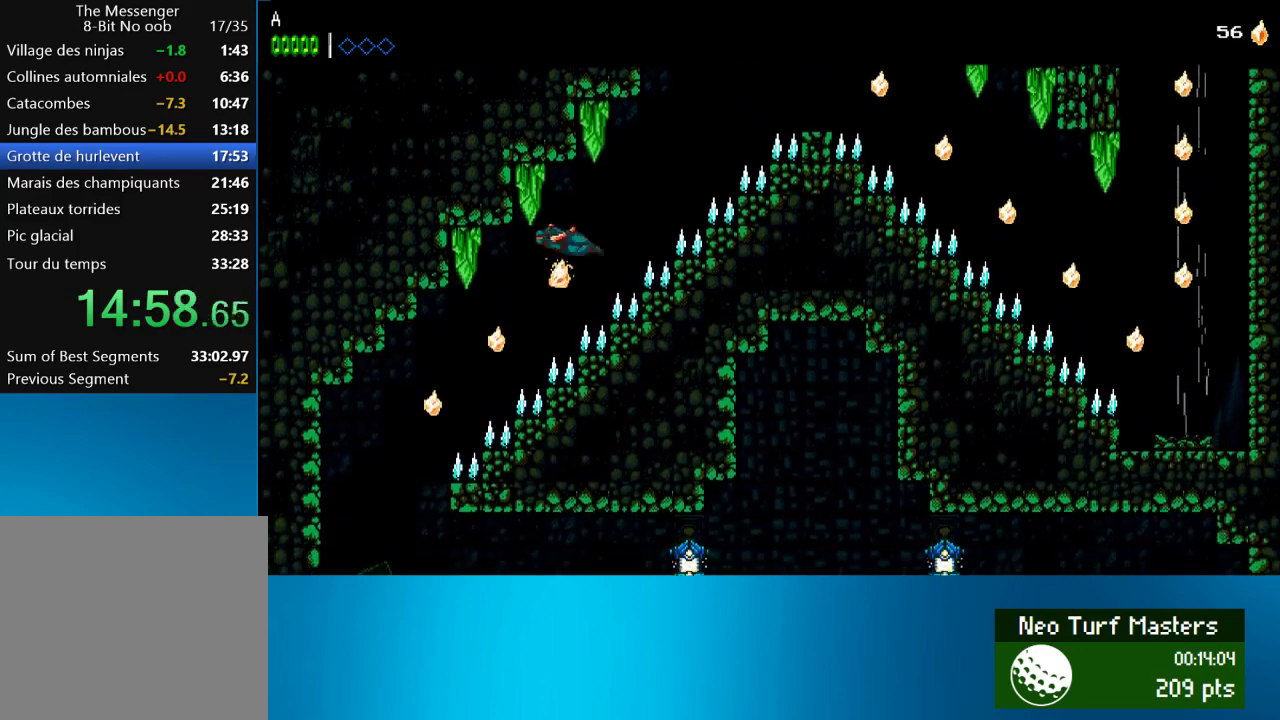
{"buttons": ["DPAD_LEFT"], "left_stick": "center", "events": [[67, "CROSS", "up"], [233, "CROSS", "down"], [467, "CROSS", "up"]]}
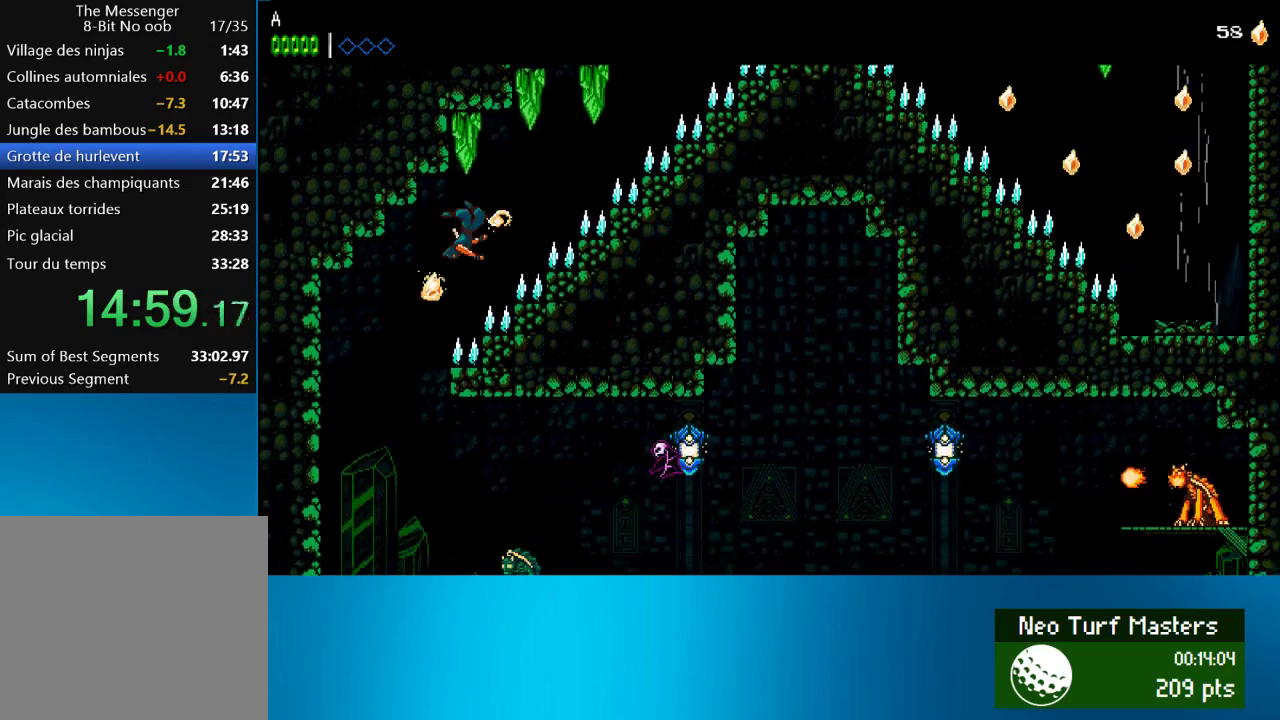
{"buttons": [], "left_stick": "center", "events": [[267, "DPAD_LEFT", "up"]]}